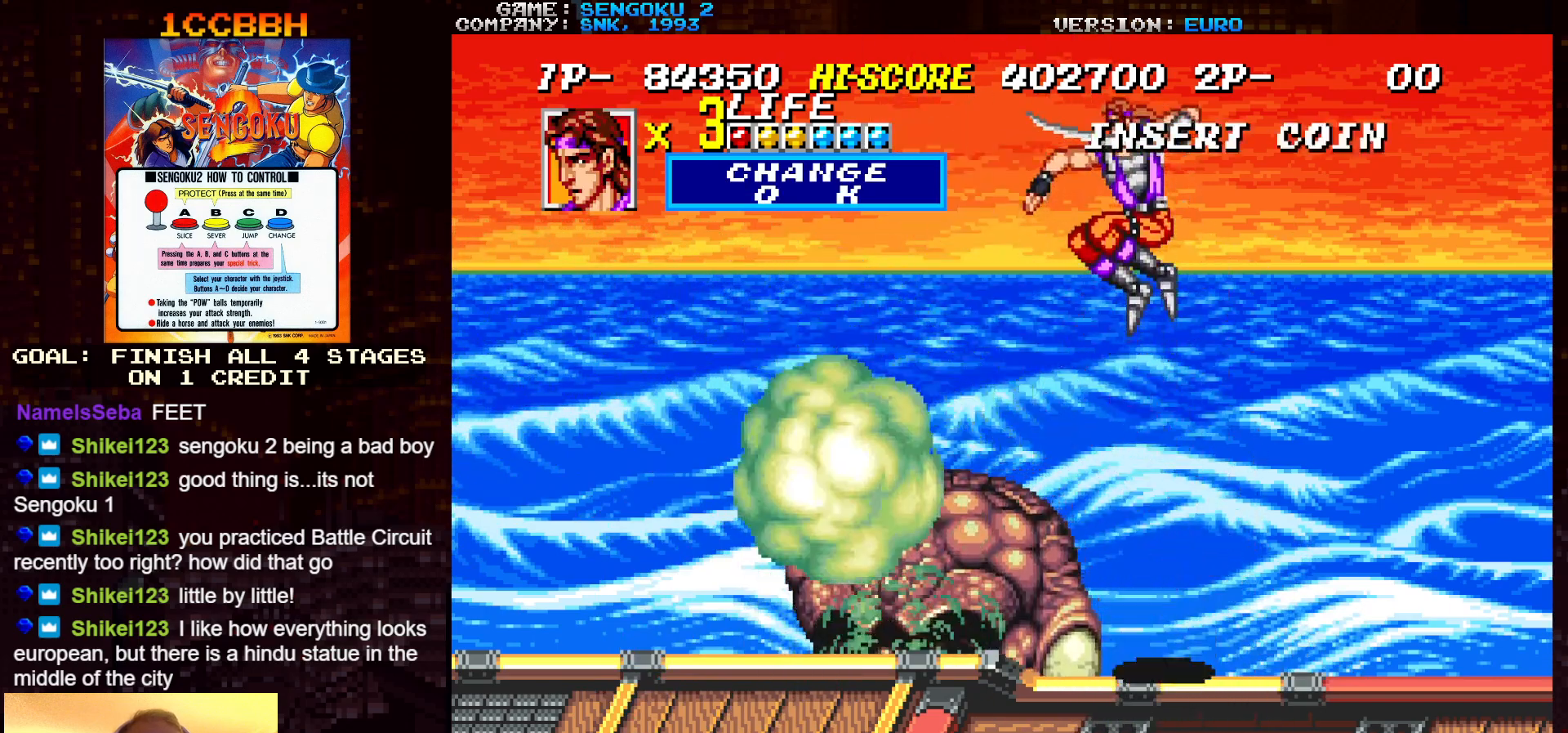
Gameplay with a controller (arcade stick); each line is a JSON object with the inputs held at the frame after it. "events" lists button and stick changes between this image and that frame as [ms after this image, input, new state], when the widget could be followed in between. Not read: C L3 R3.
{"buttons": ["TRIANGLE", "R1"], "left_stick": "up", "events": [[167, "TRIANGLE", "down"]]}
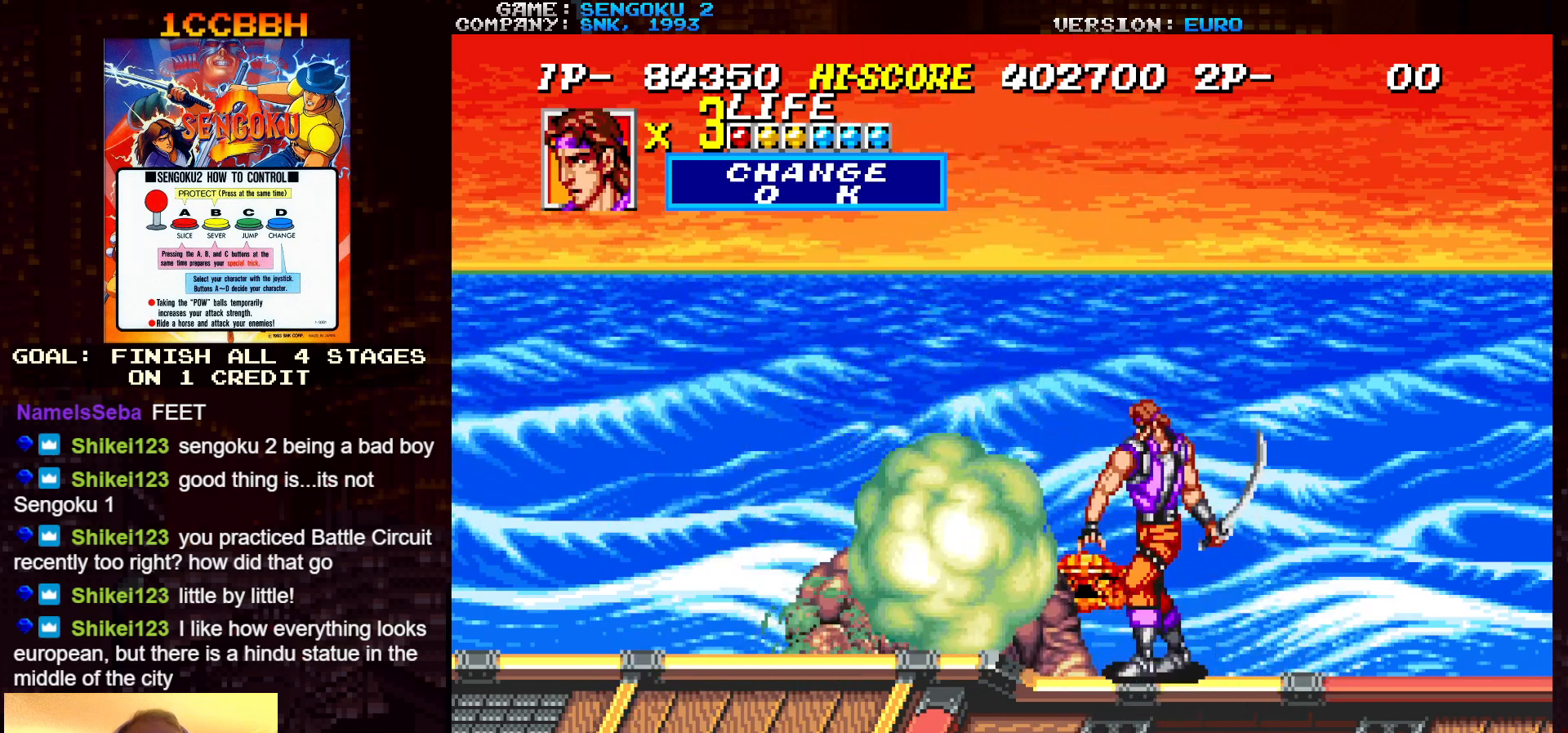
{"buttons": ["TRIANGLE", "R1"], "left_stick": "up", "events": [[17, "R1", "up"], [17, "TRIANGLE", "up"], [150, "R1", "down"], [333, "TRIANGLE", "down"]]}
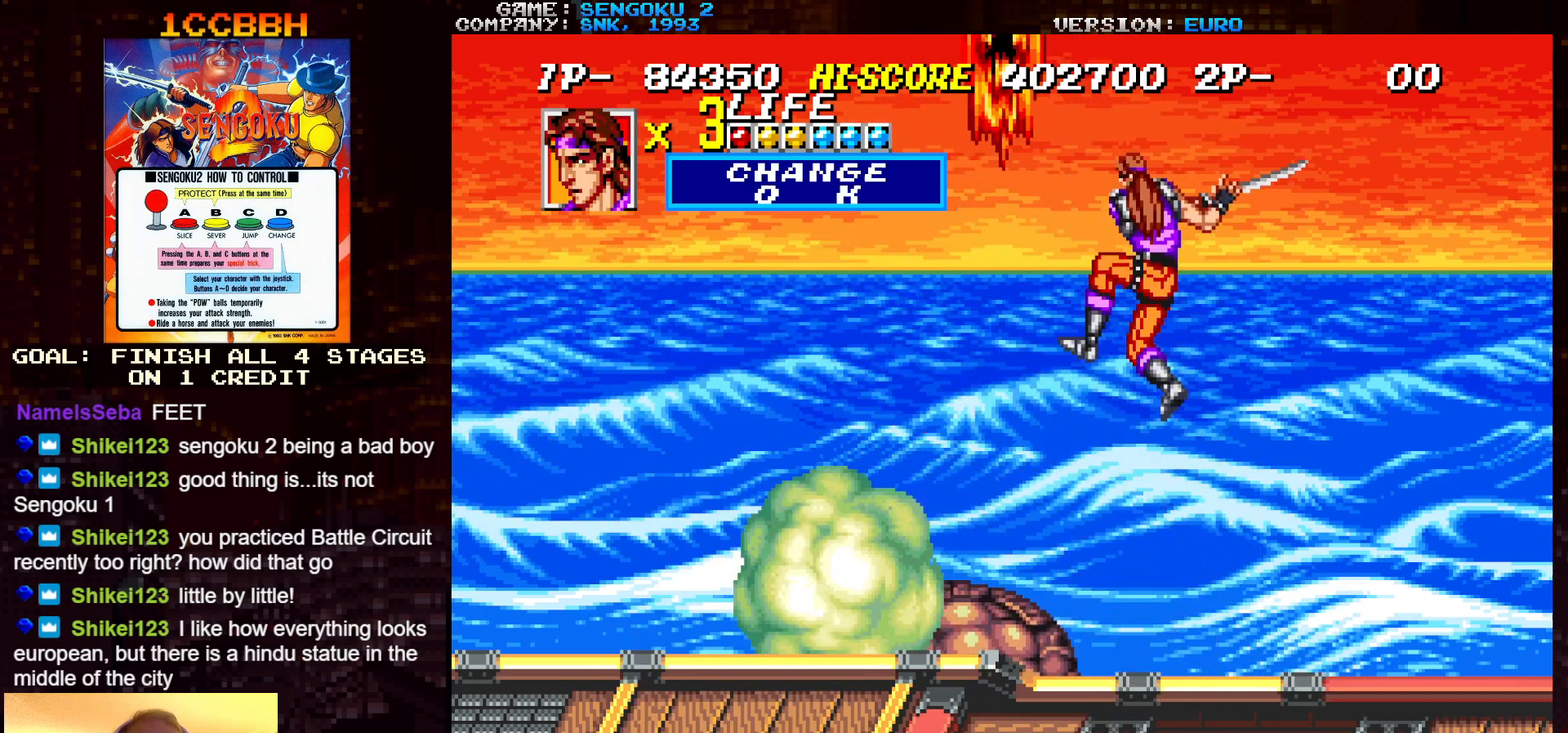
{"buttons": [], "left_stick": "up", "events": [[33, "TRIANGLE", "up"], [117, "TRIANGLE", "down"], [233, "TRIANGLE", "up"], [300, "TRIANGLE", "down"], [417, "TRIANGLE", "up"], [483, "R1", "up"]]}
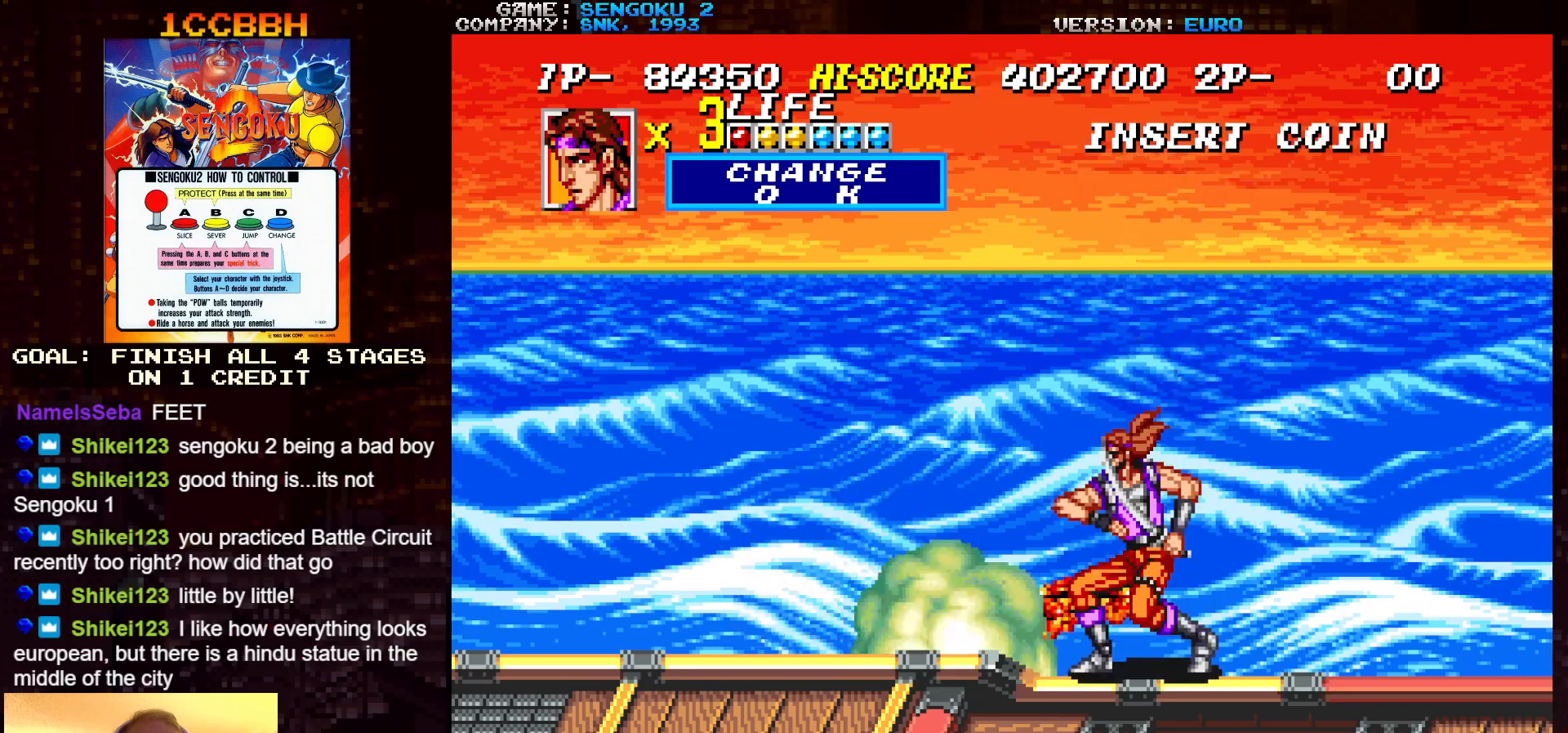
{"buttons": [], "left_stick": "center", "events": [[417, "left_stick", "center"]]}